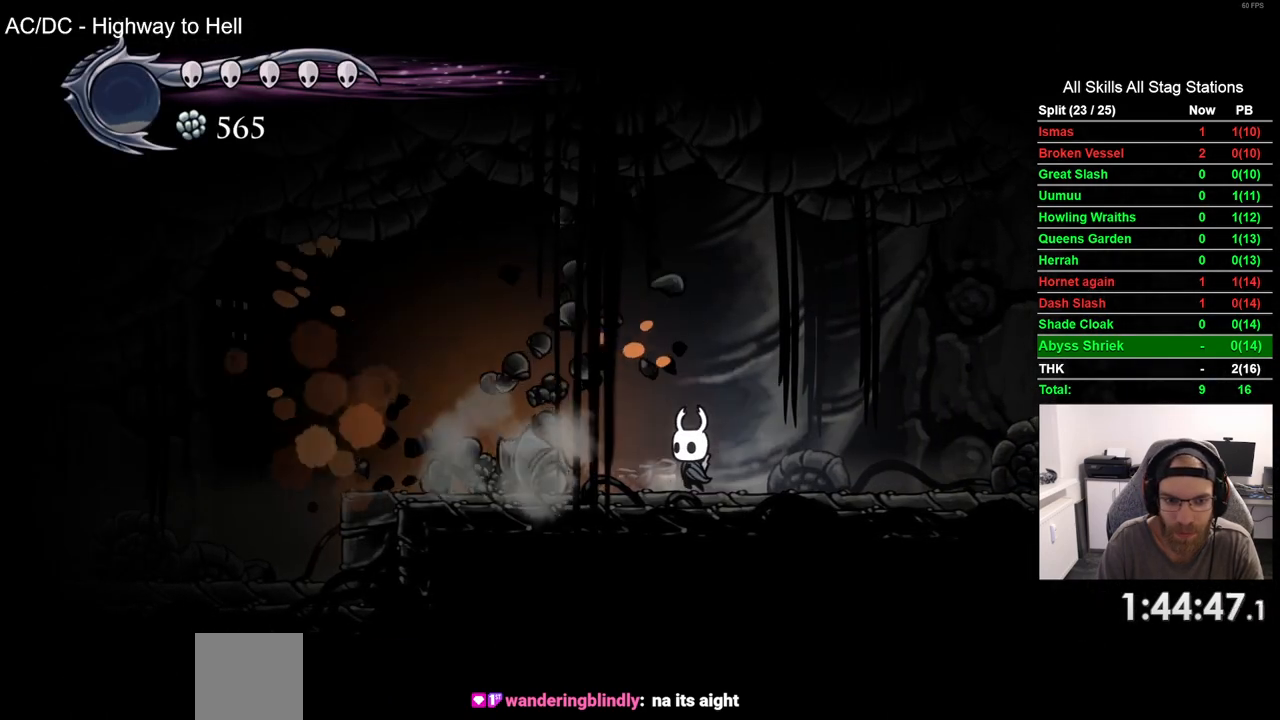
Gameplay with a controller (PlayStation layout); each line is a JSON object with the inputs held at the frame after it. "events" lists button and stick changes between this image and that frame as [ms after this image, input, new state], when the widget could be followed in between.
{"buttons": ["DPAD_LEFT"], "left_stick": "center", "right_stick": "center", "events": [[67, "SQUARE", "down"], [150, "DPAD_LEFT", "up"], [183, "SQUARE", "up"], [350, "DPAD_LEFT", "down"]]}
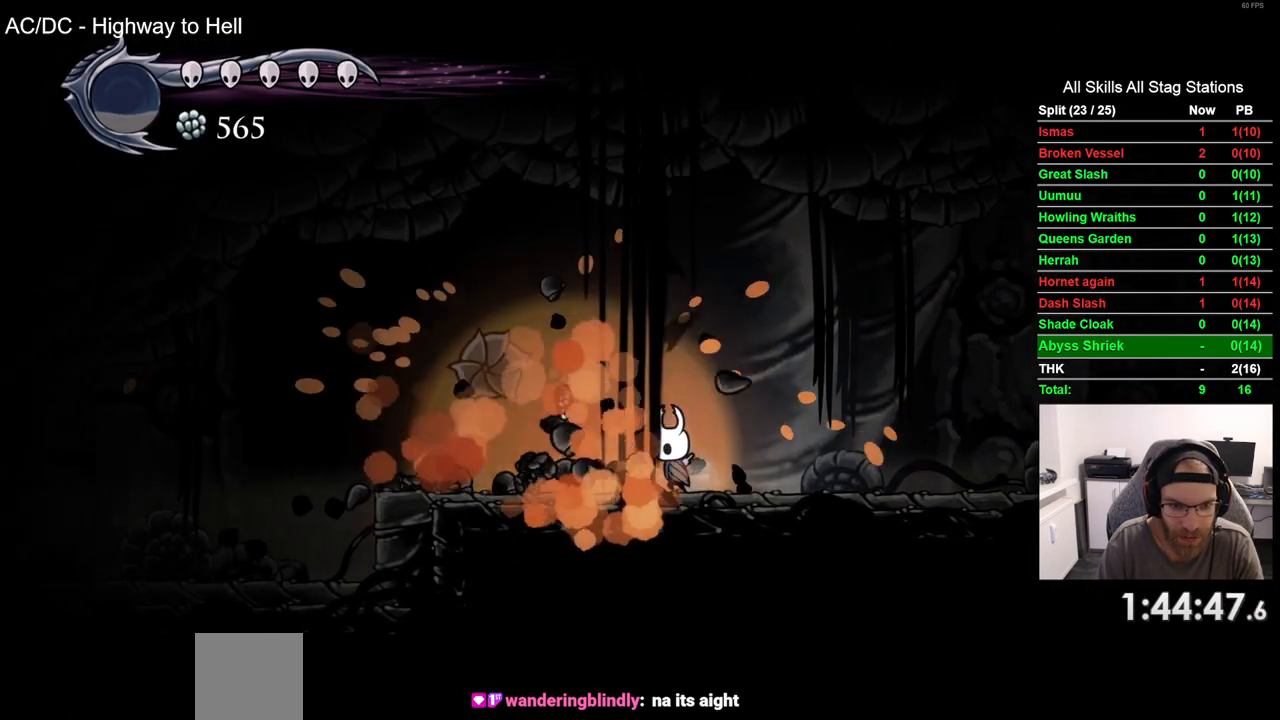
{"buttons": ["DPAD_LEFT"], "left_stick": "center", "right_stick": "center", "events": [[67, "R2", "down"], [267, "R2", "up"]]}
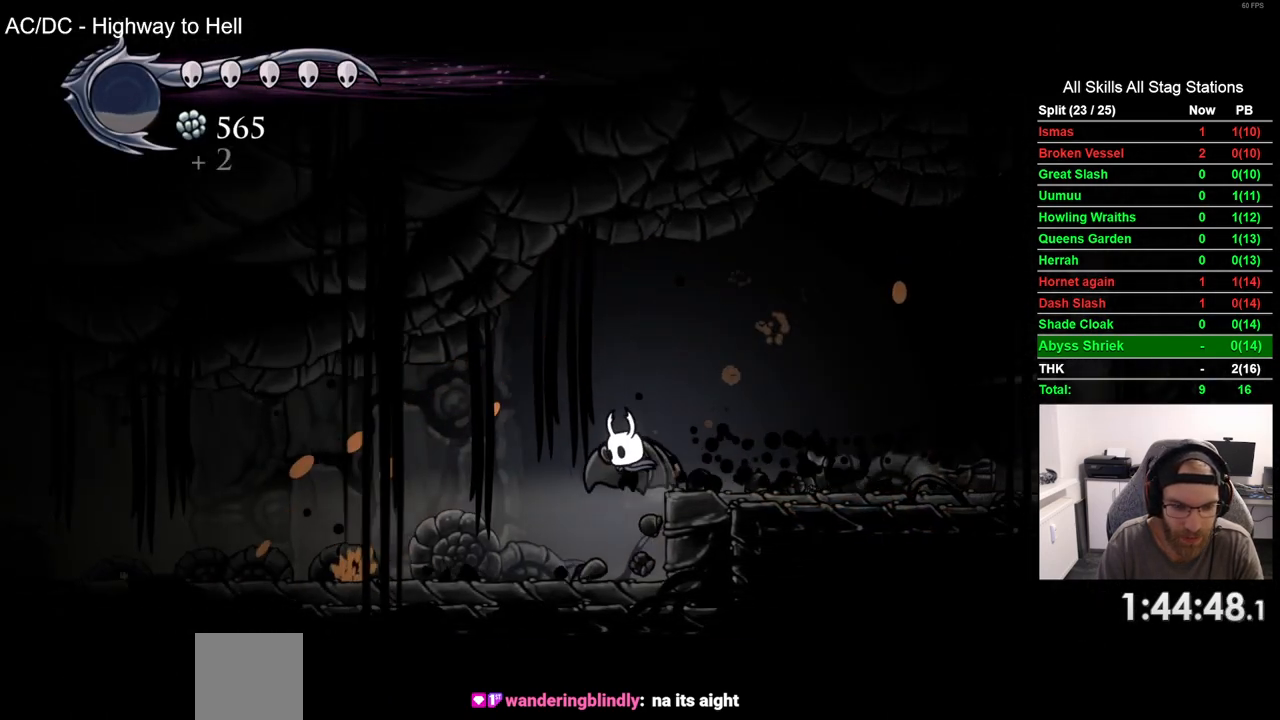
{"buttons": ["DPAD_LEFT"], "left_stick": "center", "right_stick": "center", "events": []}
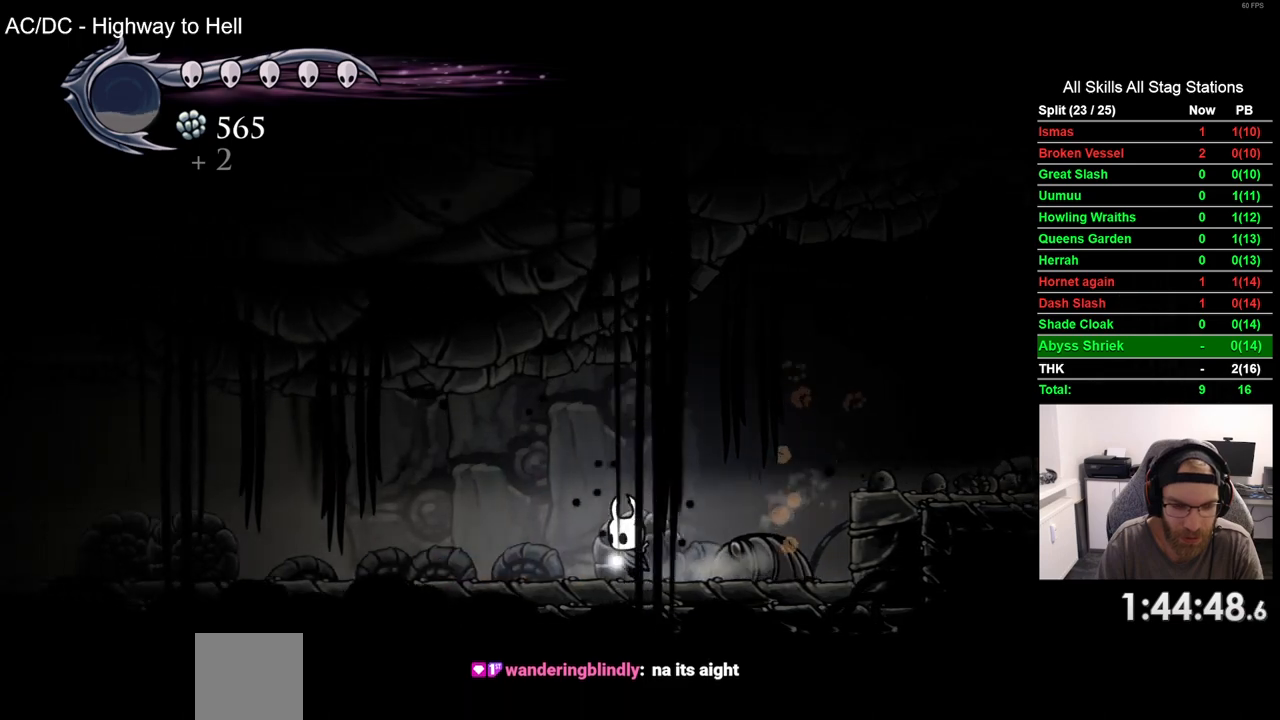
{"buttons": ["DPAD_LEFT"], "left_stick": "center", "right_stick": "center", "events": []}
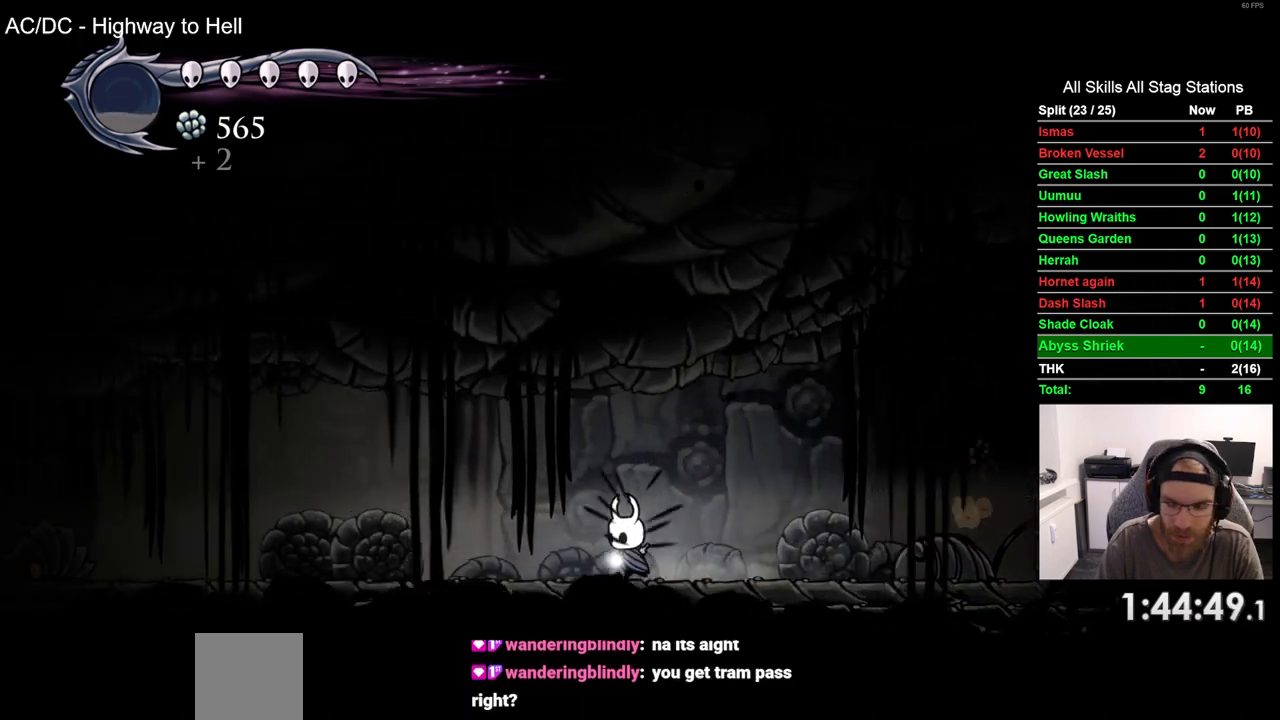
{"buttons": [], "left_stick": "center", "right_stick": "center", "events": [[200, "DPAD_LEFT", "up"]]}
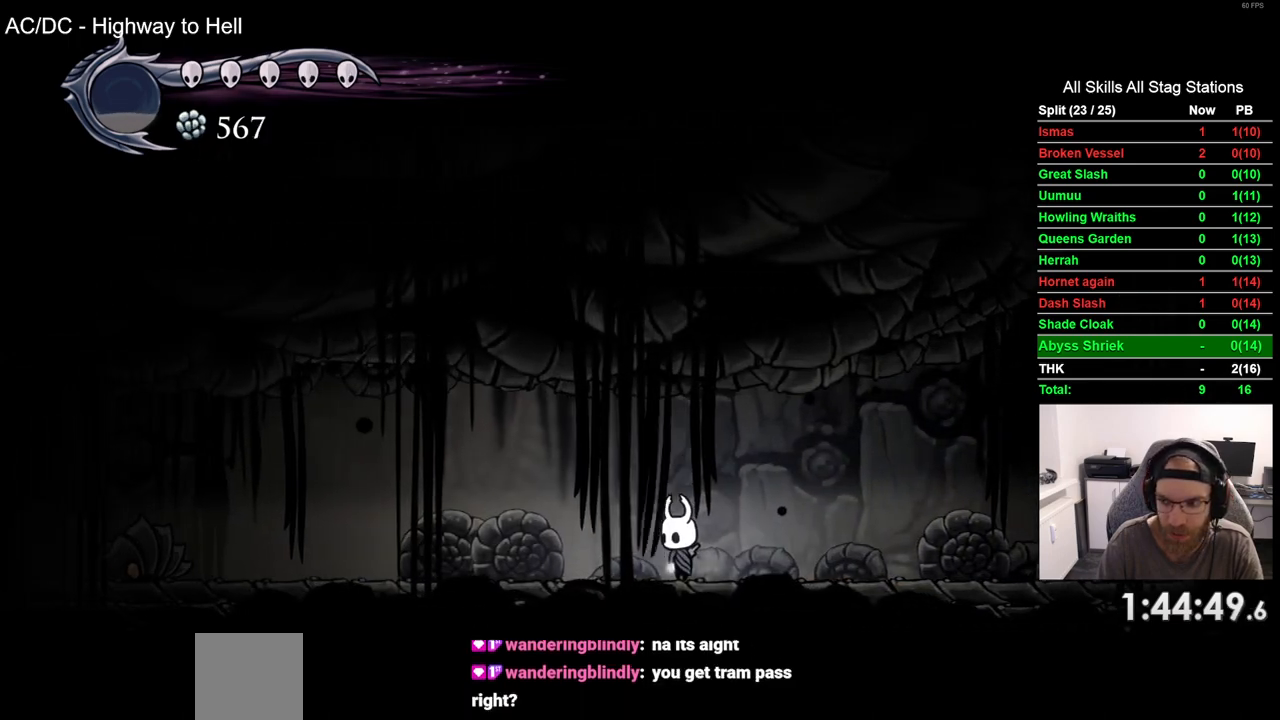
{"buttons": ["DPAD_LEFT"], "left_stick": "center", "right_stick": "center", "events": [[417, "DPAD_LEFT", "down"]]}
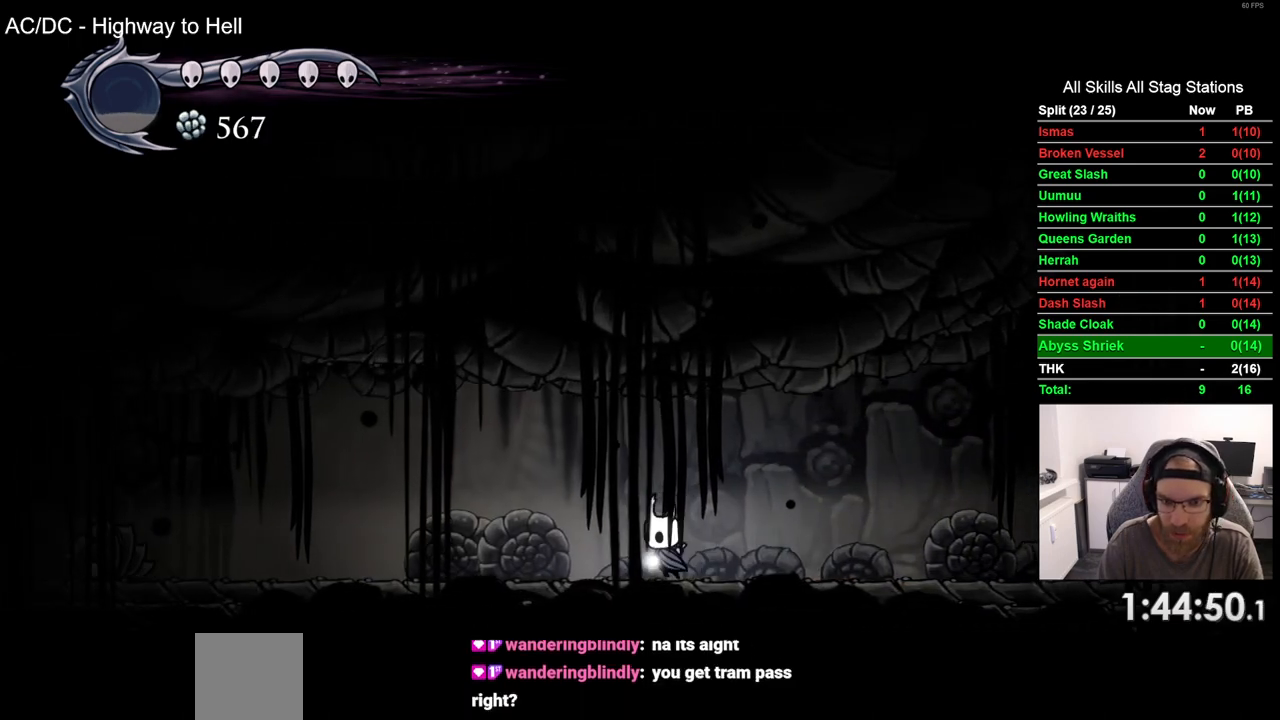
{"buttons": ["DPAD_LEFT"], "left_stick": "center", "right_stick": "center", "events": []}
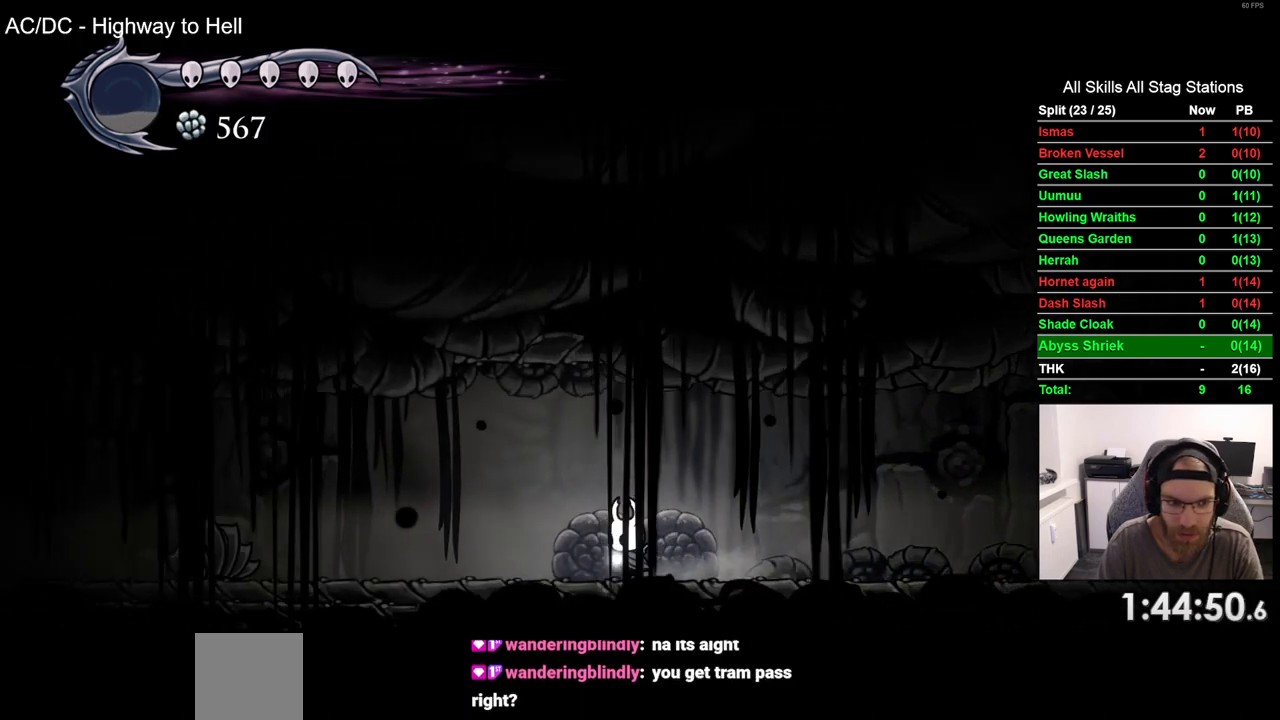
{"buttons": ["DPAD_LEFT"], "left_stick": "center", "right_stick": "center", "events": []}
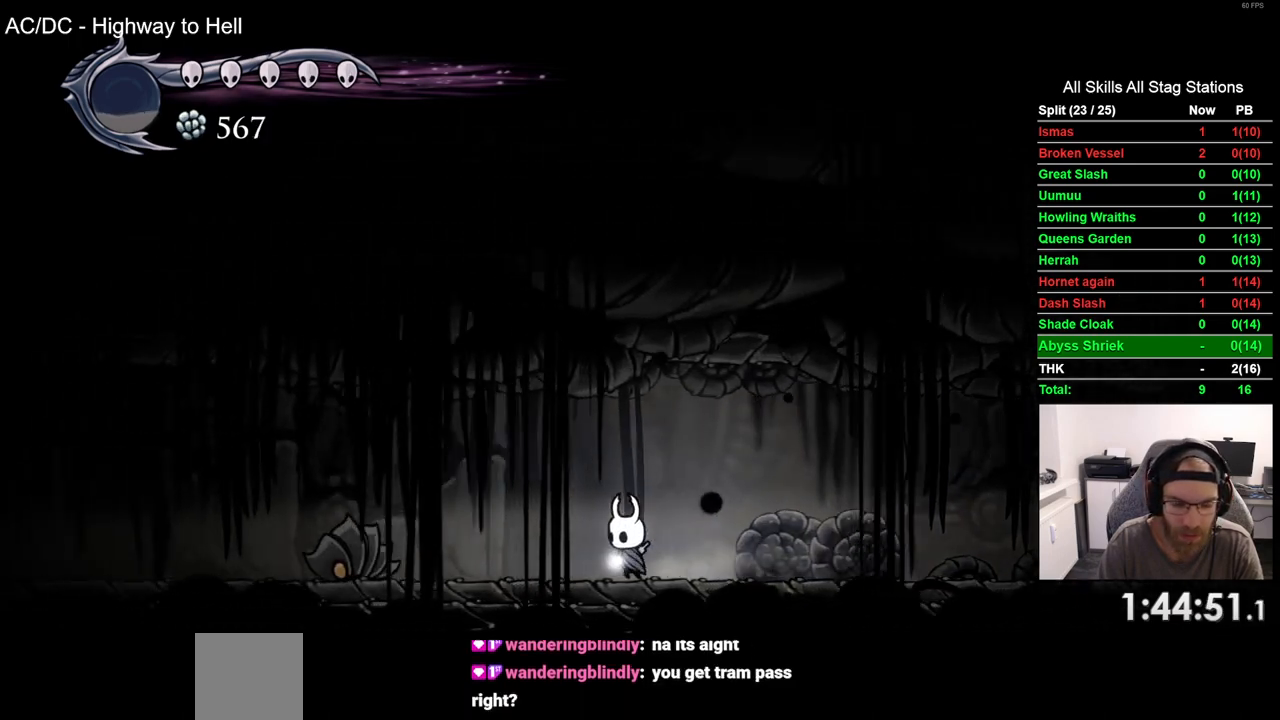
{"buttons": ["SQUARE", "DPAD_LEFT"], "left_stick": "center", "right_stick": "center", "events": [[367, "SQUARE", "down"]]}
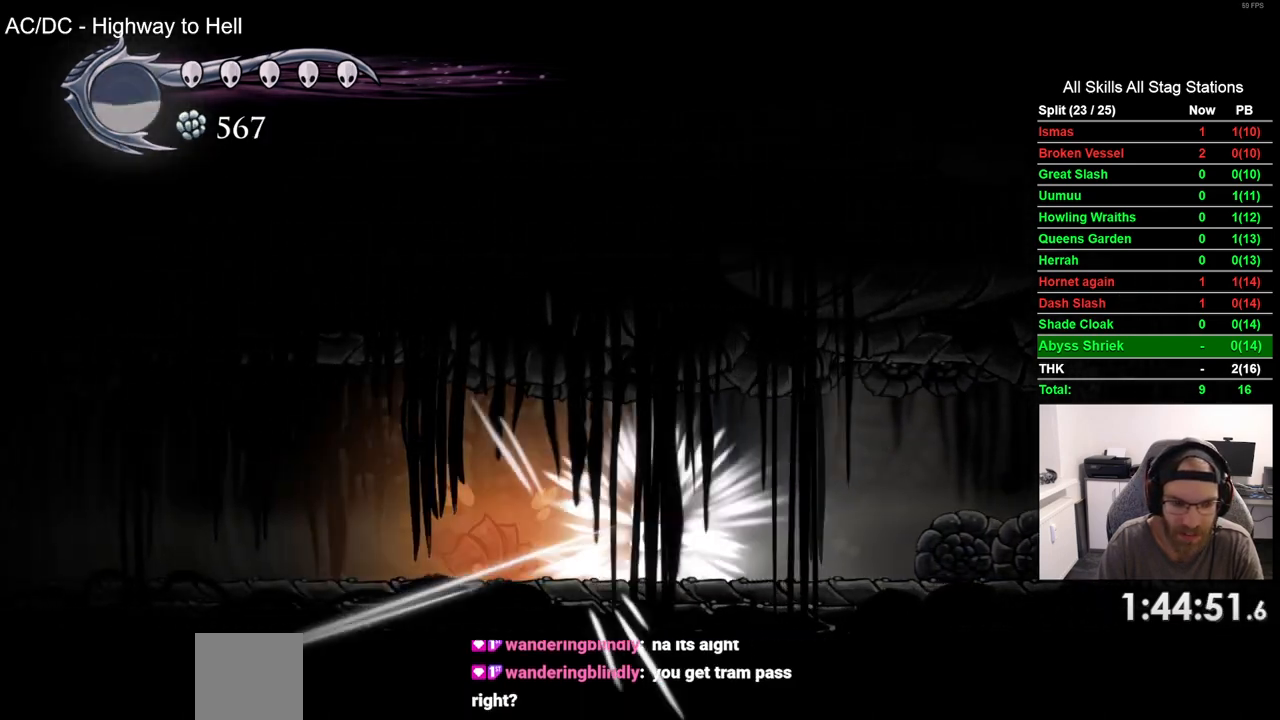
{"buttons": [], "left_stick": "center", "right_stick": "center", "events": [[17, "DPAD_LEFT", "up"], [67, "SQUARE", "up"], [150, "DPAD_LEFT", "down"], [250, "SQUARE", "down"], [350, "DPAD_LEFT", "up"], [433, "SQUARE", "up"]]}
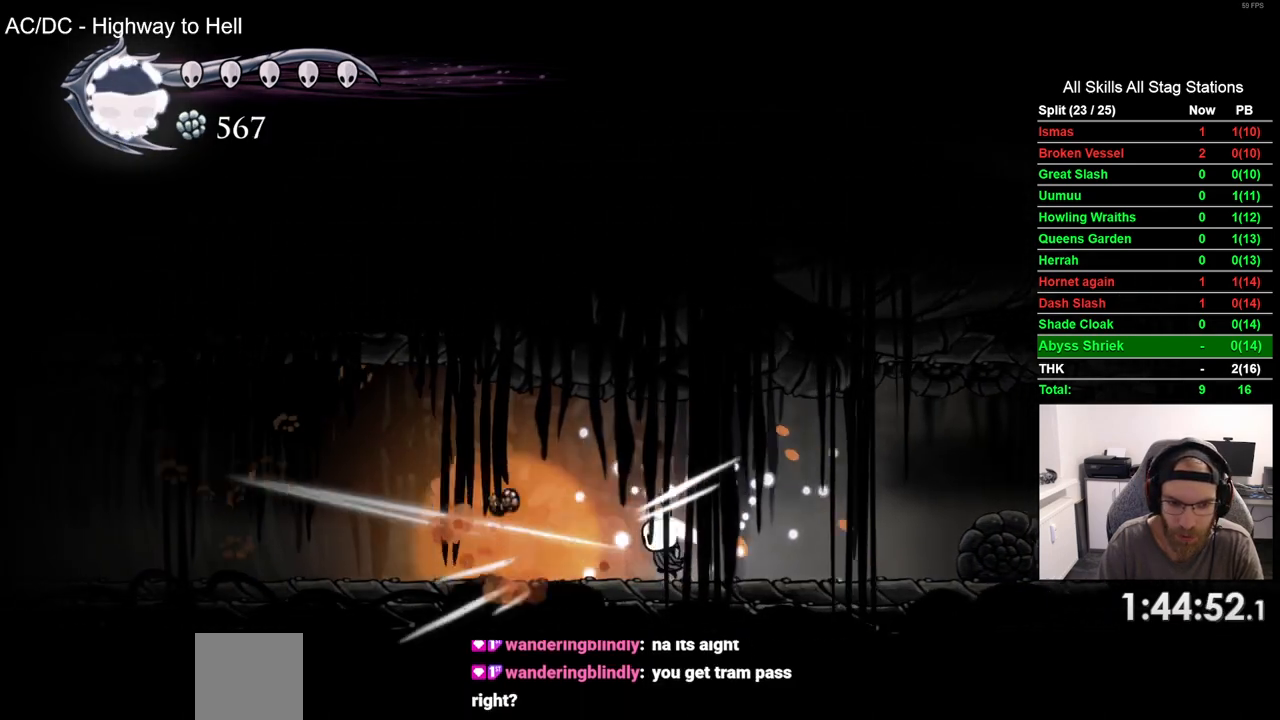
{"buttons": ["R2", "DPAD_LEFT"], "left_stick": "center", "right_stick": "center", "events": [[17, "DPAD_LEFT", "down"], [317, "R2", "down"]]}
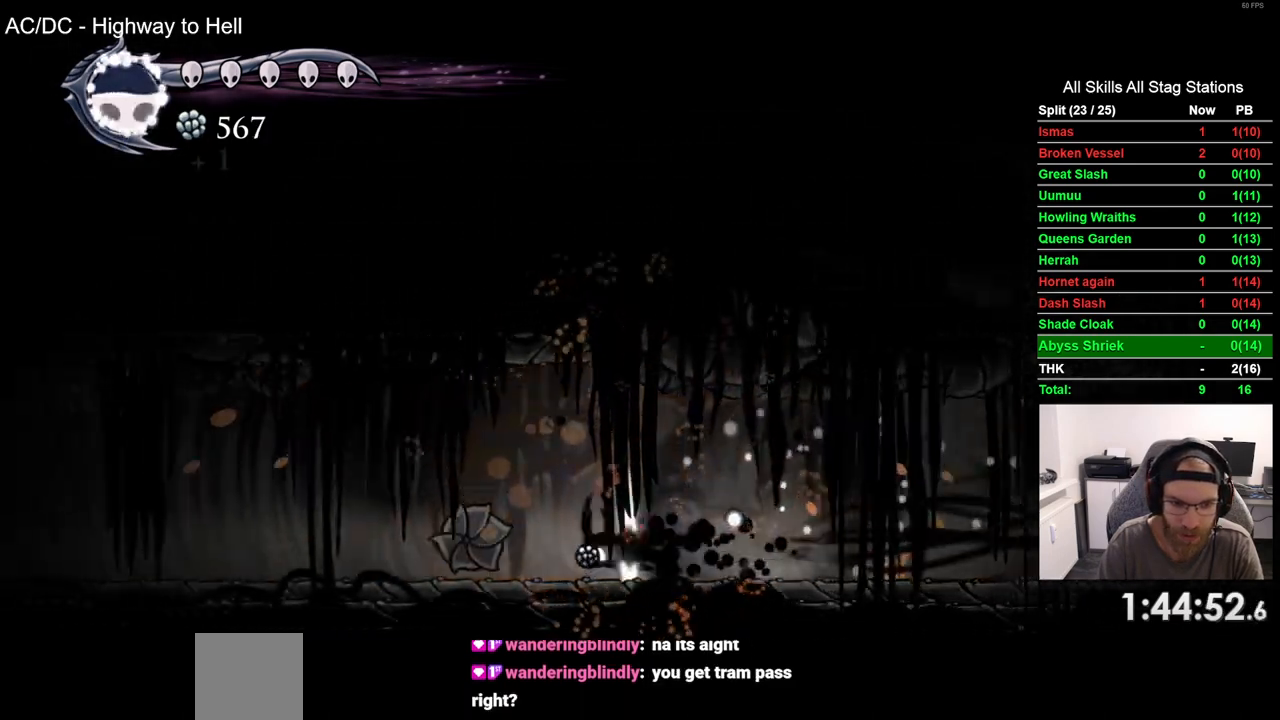
{"buttons": ["R2", "DPAD_LEFT"], "left_stick": "center", "right_stick": "center", "events": [[33, "R2", "up"], [350, "R2", "down"]]}
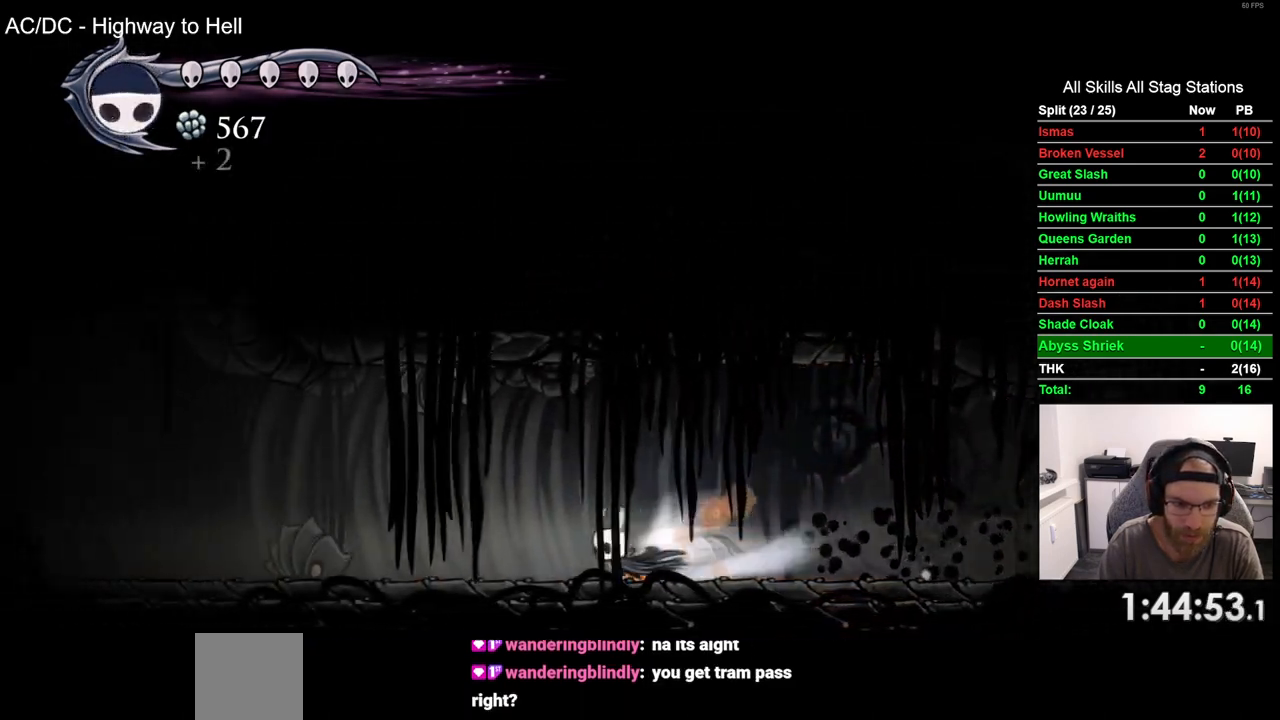
{"buttons": ["DPAD_RIGHT"], "left_stick": "center", "right_stick": "center", "events": [[33, "R2", "up"], [183, "DPAD_RIGHT", "down"], [233, "DPAD_LEFT", "up"]]}
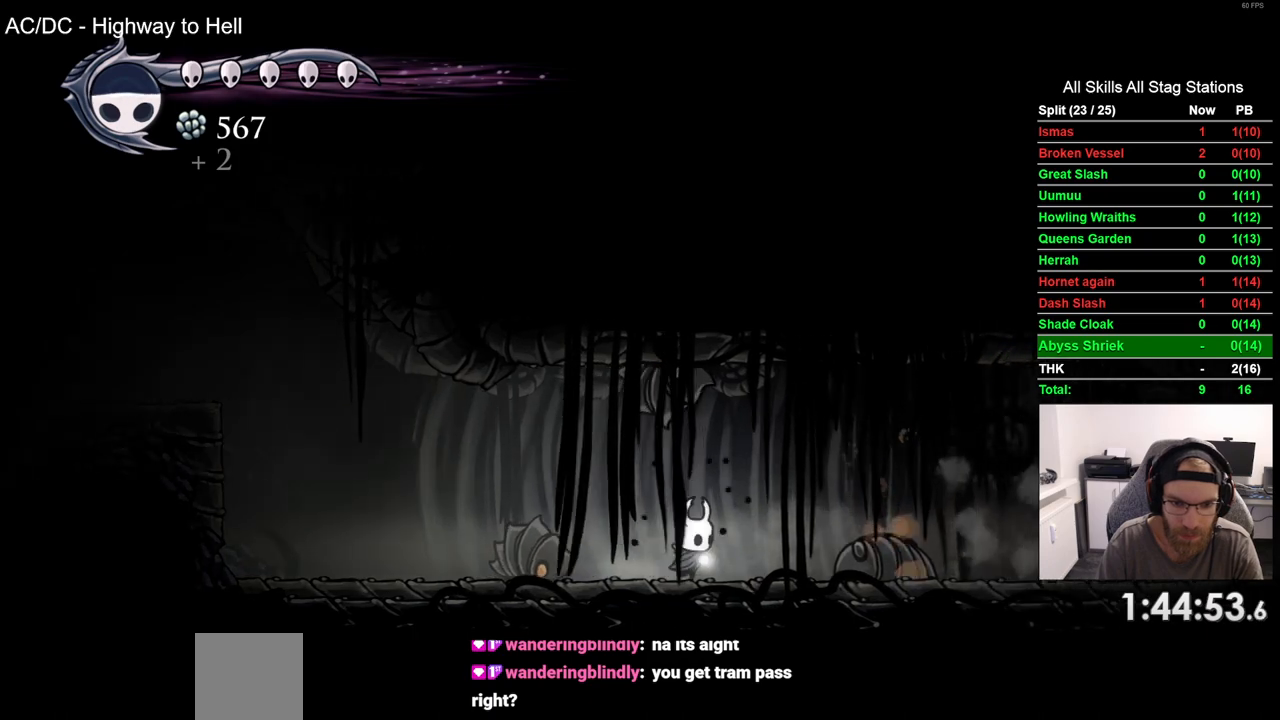
{"buttons": [], "left_stick": "center", "right_stick": "center", "events": [[100, "DPAD_LEFT", "down"], [100, "DPAD_RIGHT", "up"], [167, "SQUARE", "down"], [233, "DPAD_LEFT", "up"], [317, "SQUARE", "up"]]}
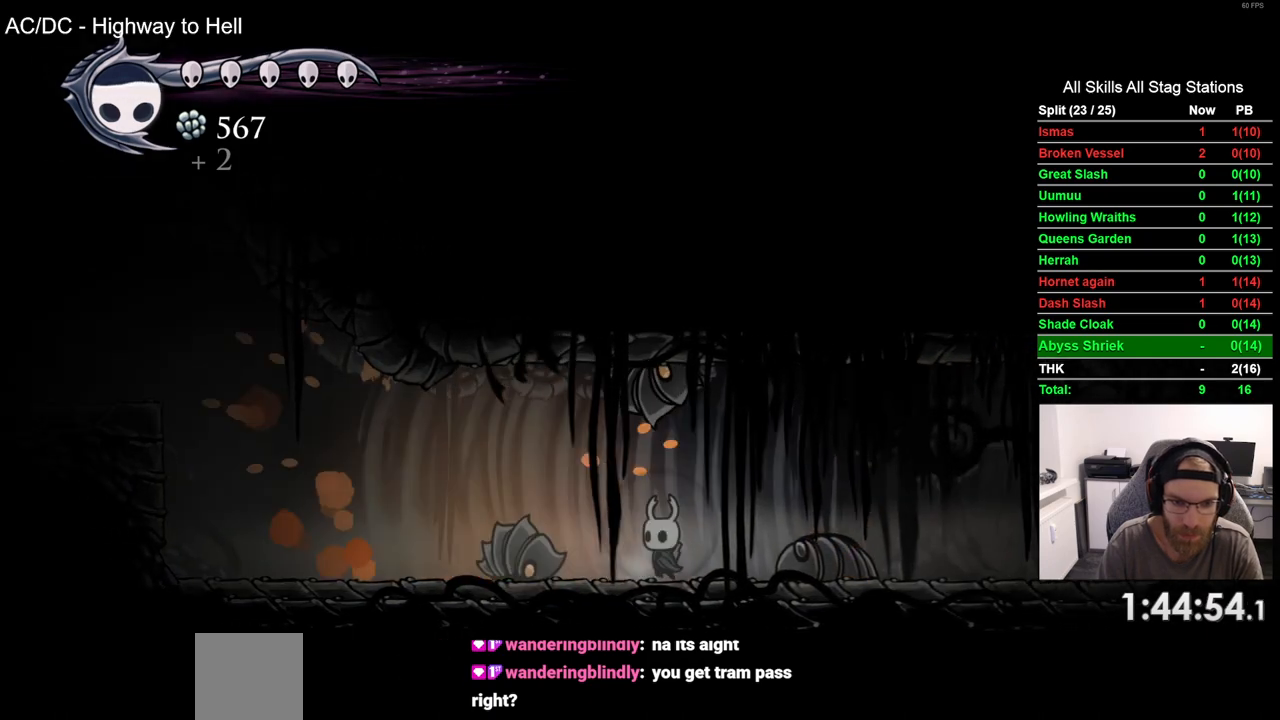
{"buttons": ["R2", "DPAD_LEFT"], "left_stick": "center", "right_stick": "center", "events": [[33, "SQUARE", "down"], [183, "SQUARE", "up"], [233, "DPAD_LEFT", "down"], [417, "R2", "down"]]}
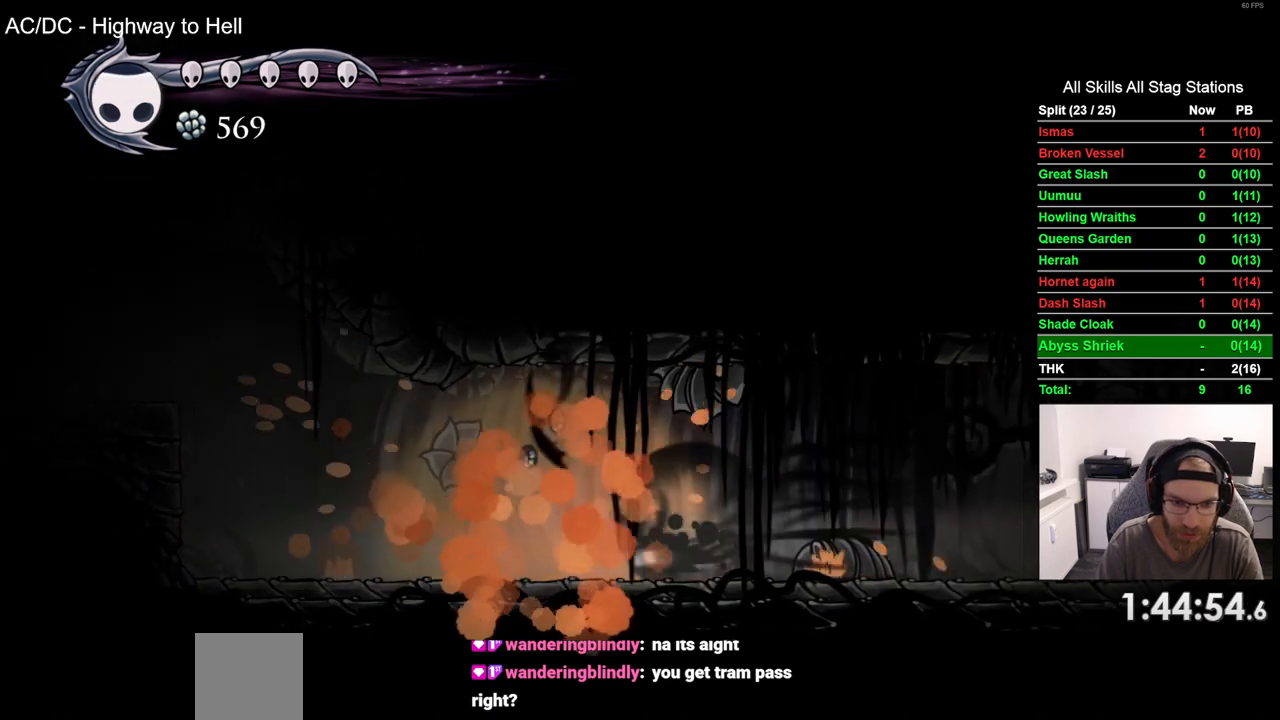
{"buttons": ["CROSS", "DPAD_LEFT"], "left_stick": "center", "right_stick": "center", "events": [[133, "R2", "up"], [450, "CROSS", "down"]]}
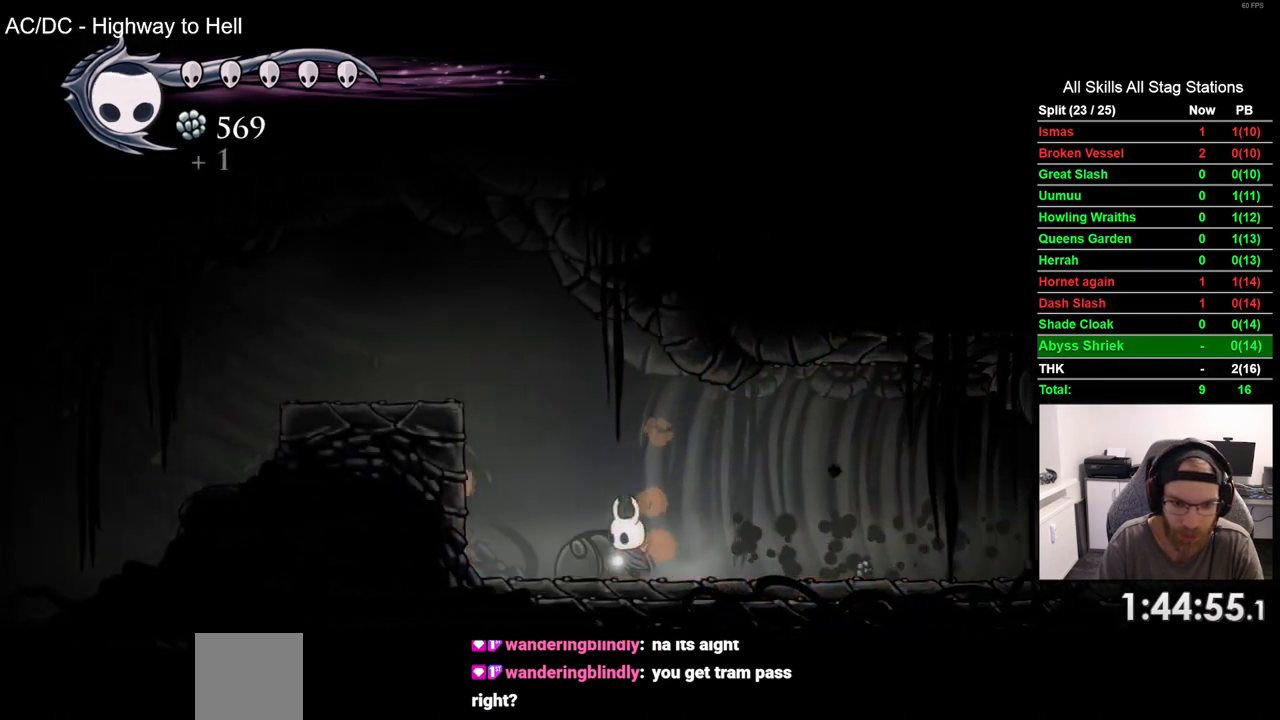
{"buttons": ["R2", "DPAD_LEFT"], "left_stick": "center", "right_stick": "center", "events": [[233, "R2", "down"], [300, "CROSS", "up"]]}
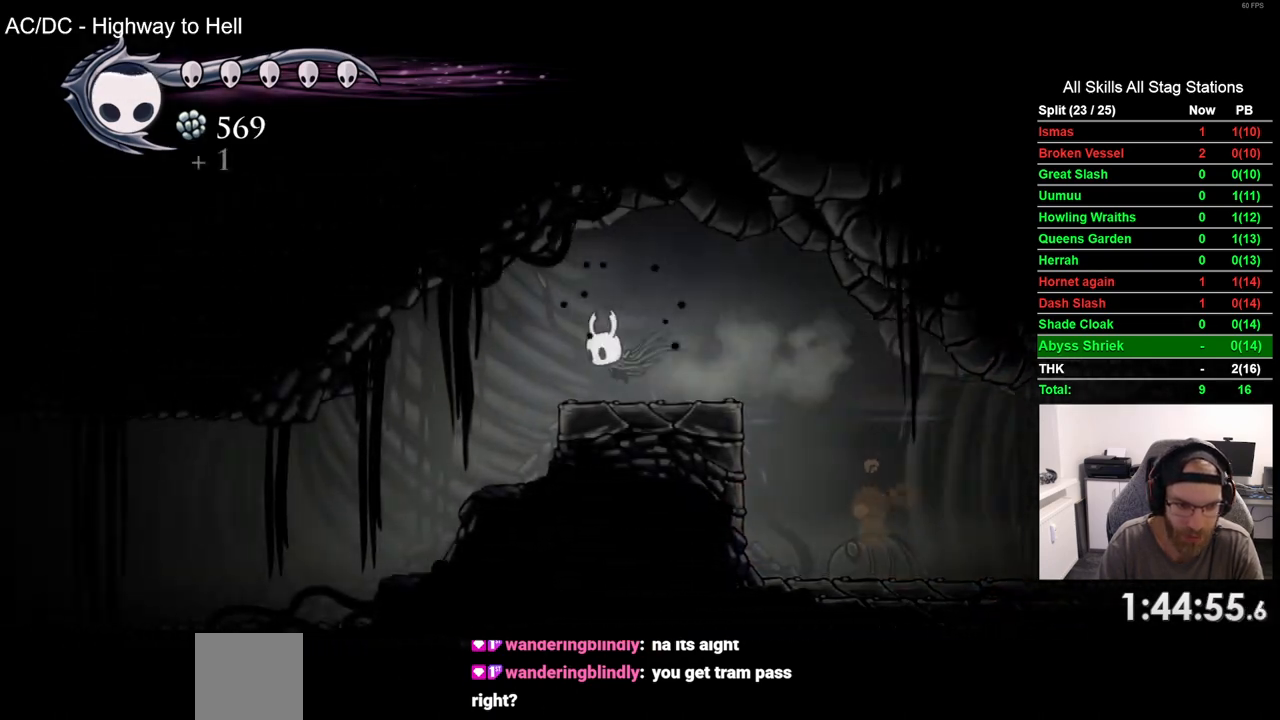
{"buttons": ["DPAD_LEFT"], "left_stick": "center", "right_stick": "center", "events": [[333, "R2", "up"]]}
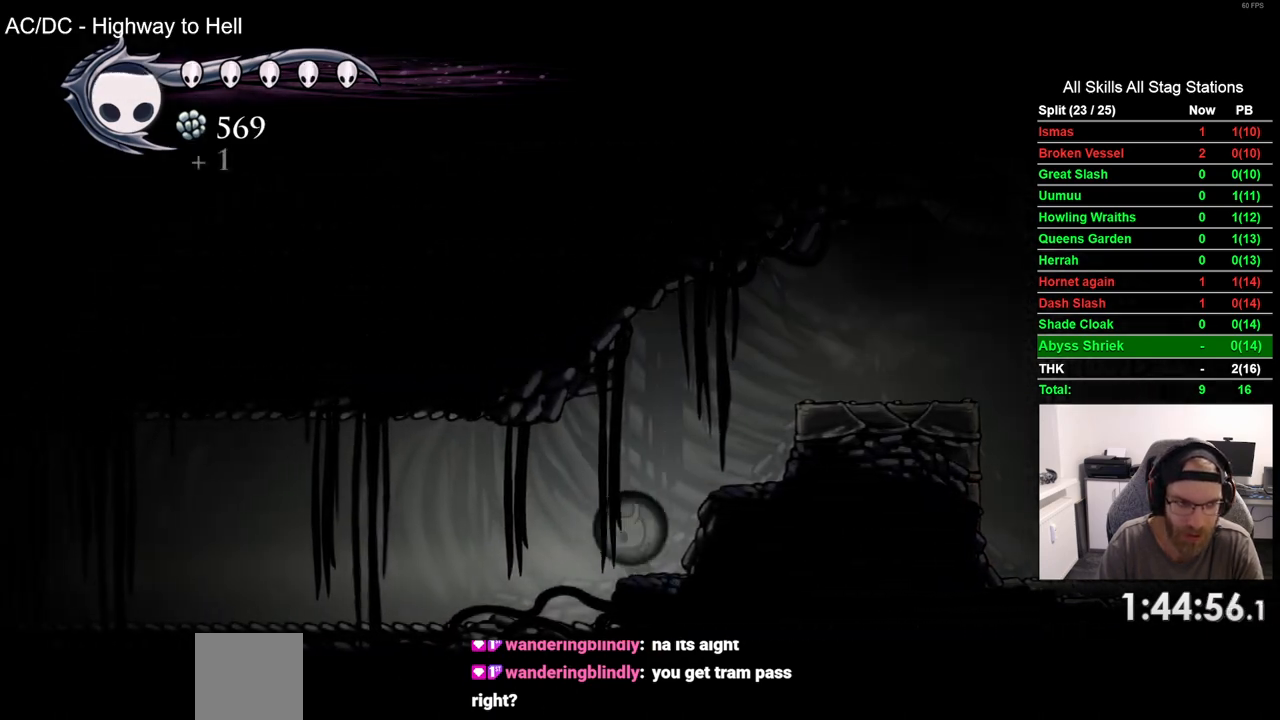
{"buttons": ["DPAD_LEFT"], "left_stick": "center", "right_stick": "center", "events": []}
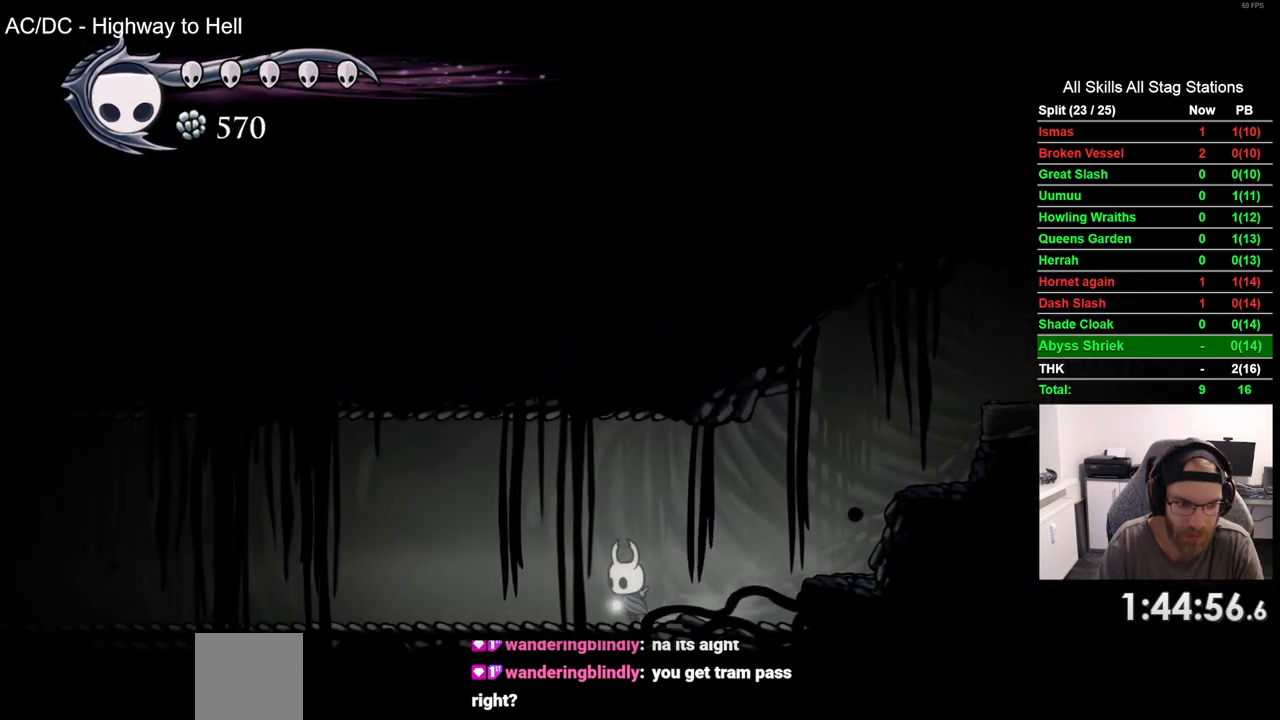
{"buttons": ["DPAD_LEFT"], "left_stick": "center", "right_stick": "center", "events": []}
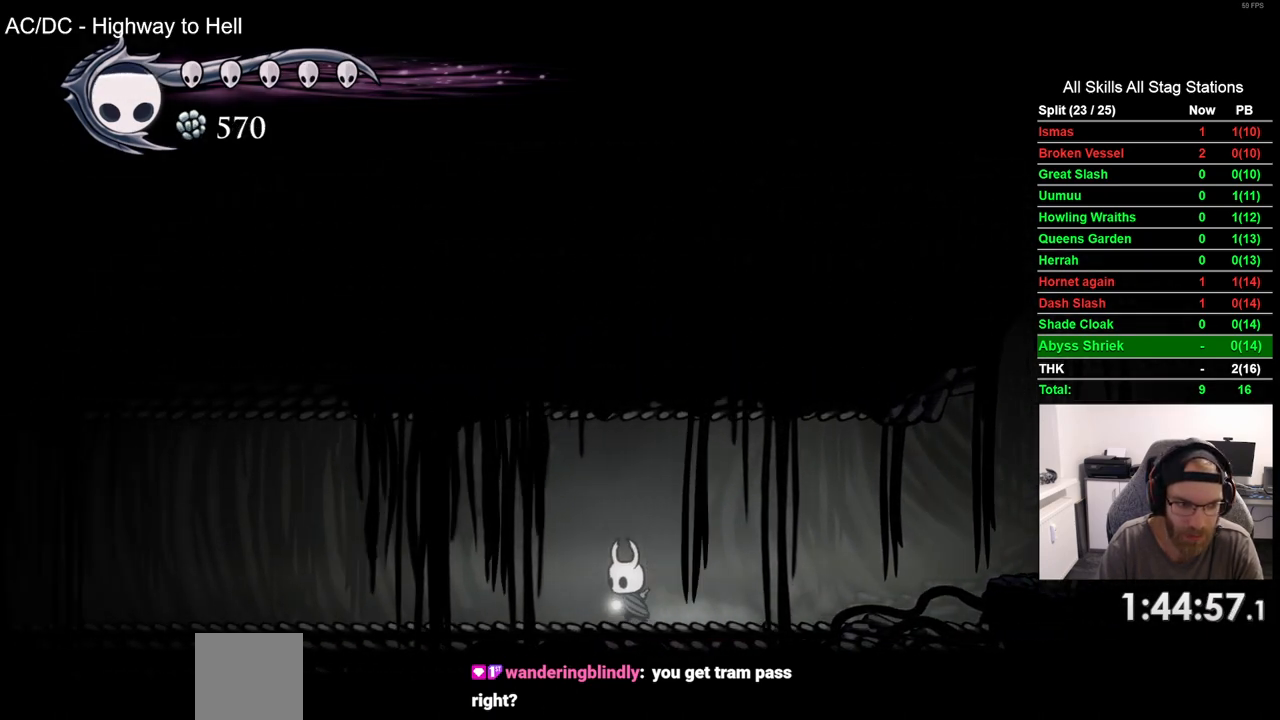
{"buttons": ["DPAD_LEFT"], "left_stick": "center", "right_stick": "center", "events": []}
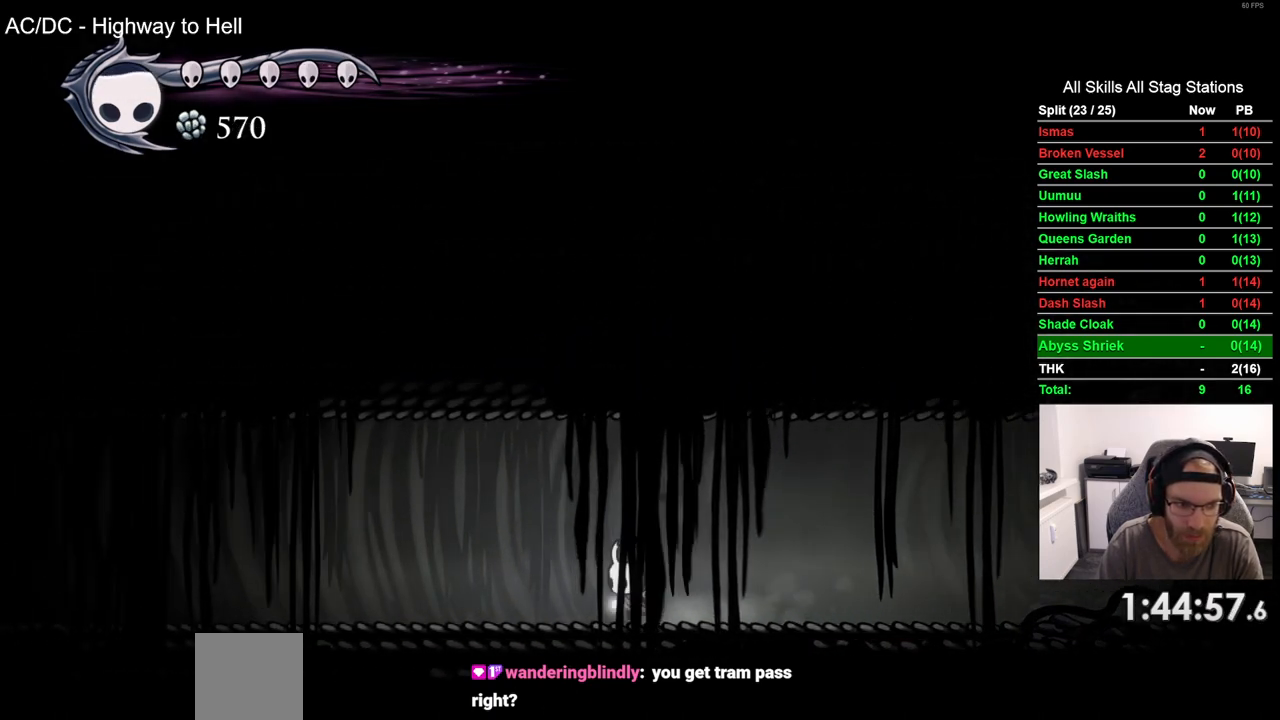
{"buttons": ["DPAD_LEFT"], "left_stick": "center", "right_stick": "center", "events": []}
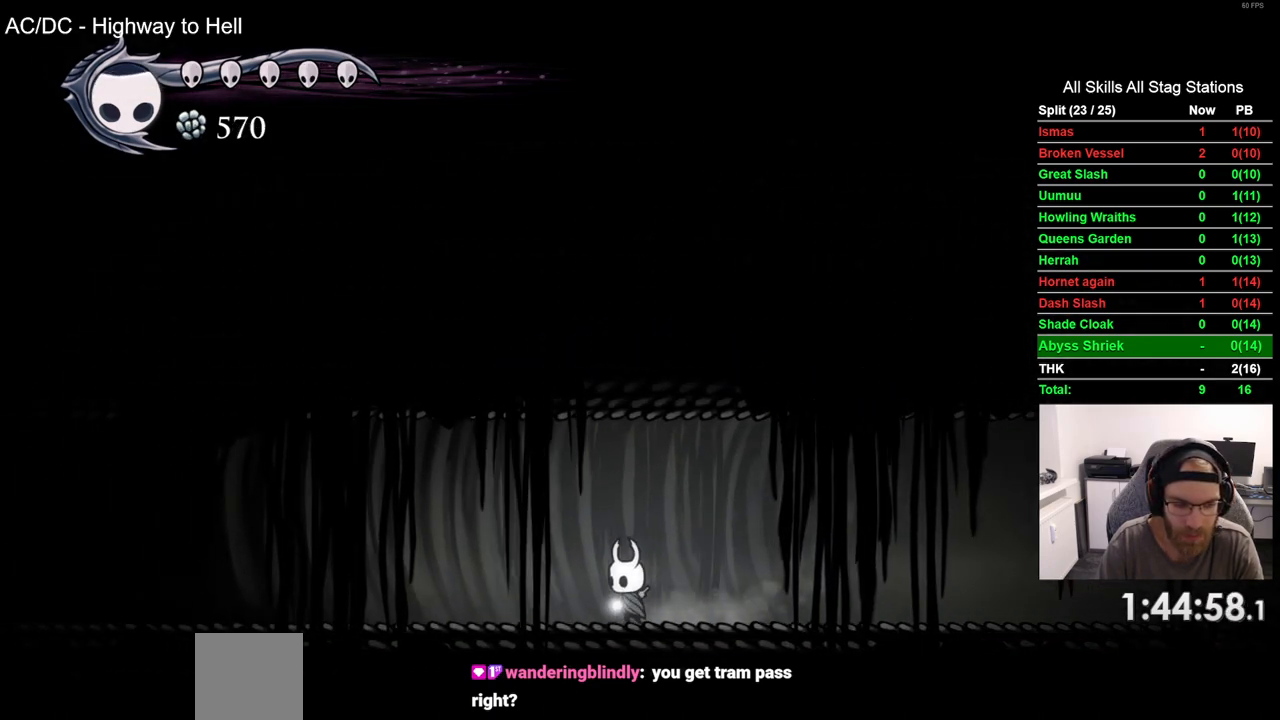
{"buttons": ["DPAD_LEFT"], "left_stick": "center", "right_stick": "center", "events": []}
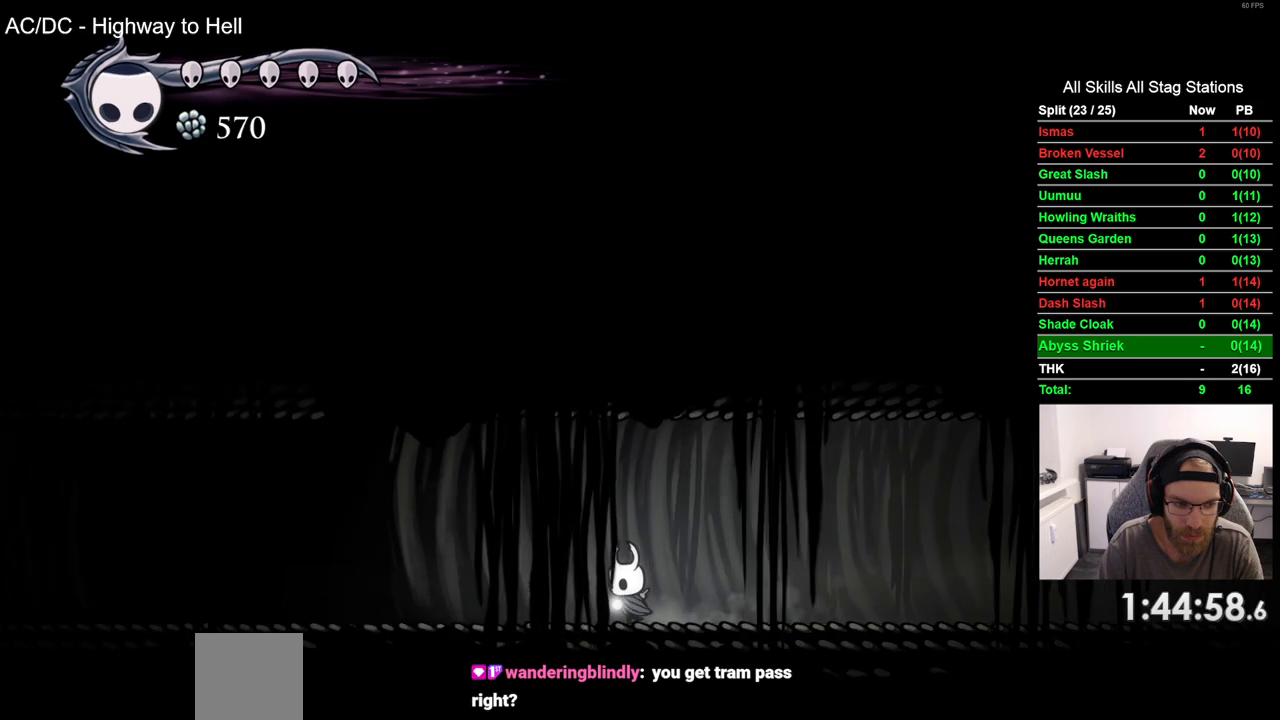
{"buttons": ["DPAD_LEFT"], "left_stick": "center", "right_stick": "center", "events": []}
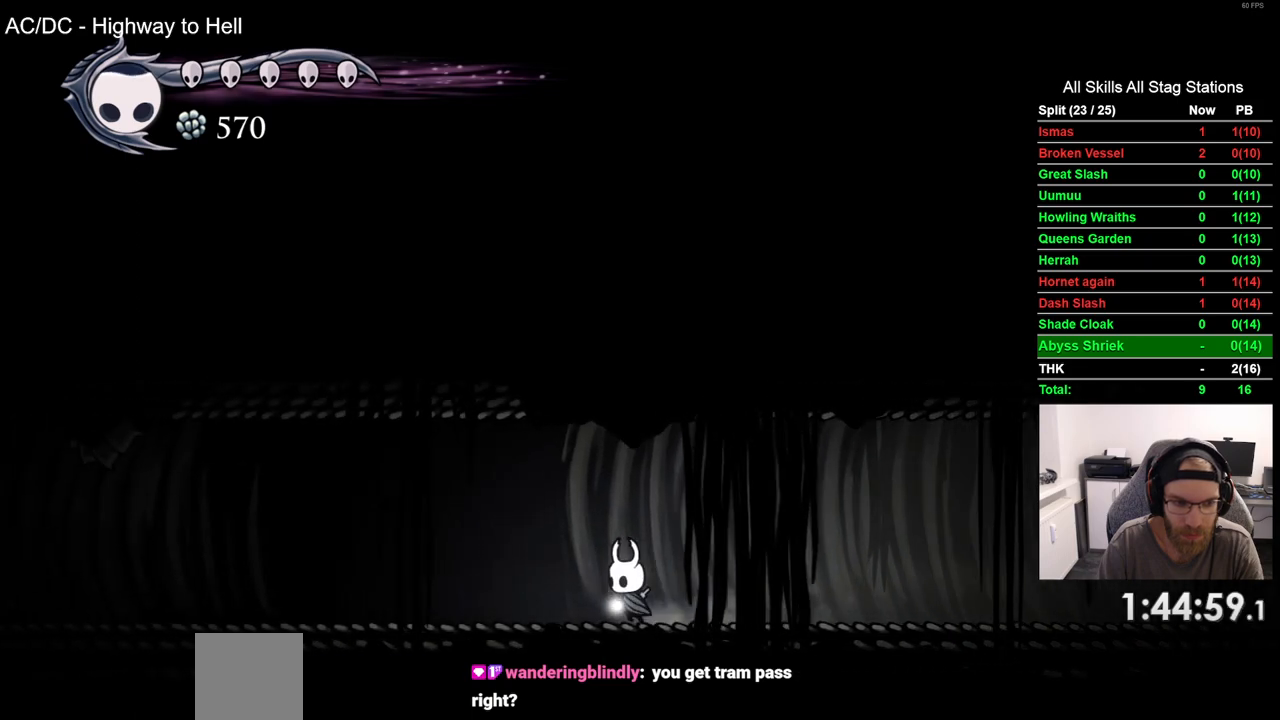
{"buttons": ["DPAD_LEFT"], "left_stick": "center", "right_stick": "center", "events": []}
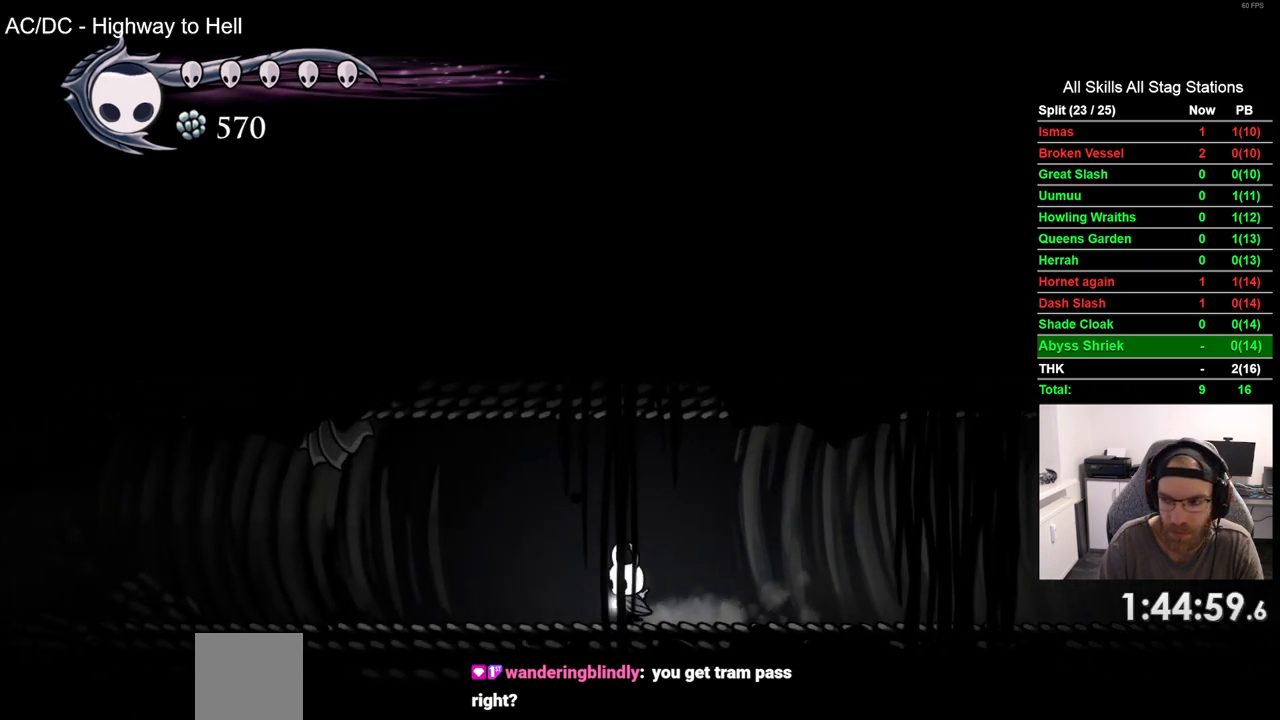
{"buttons": ["DPAD_LEFT"], "left_stick": "center", "right_stick": "center", "events": [[100, "R2", "down"], [300, "R2", "up"]]}
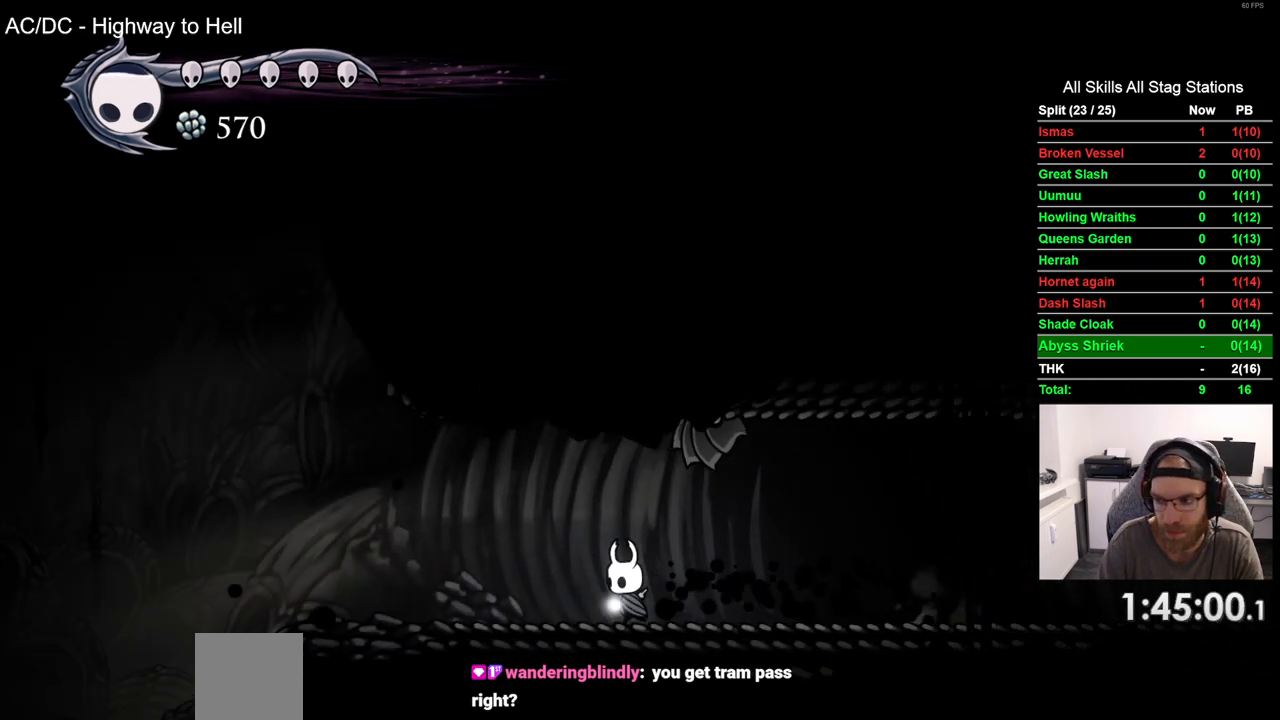
{"buttons": ["DPAD_LEFT"], "left_stick": "center", "right_stick": "center", "events": [[133, "R2", "down"], [333, "R2", "up"]]}
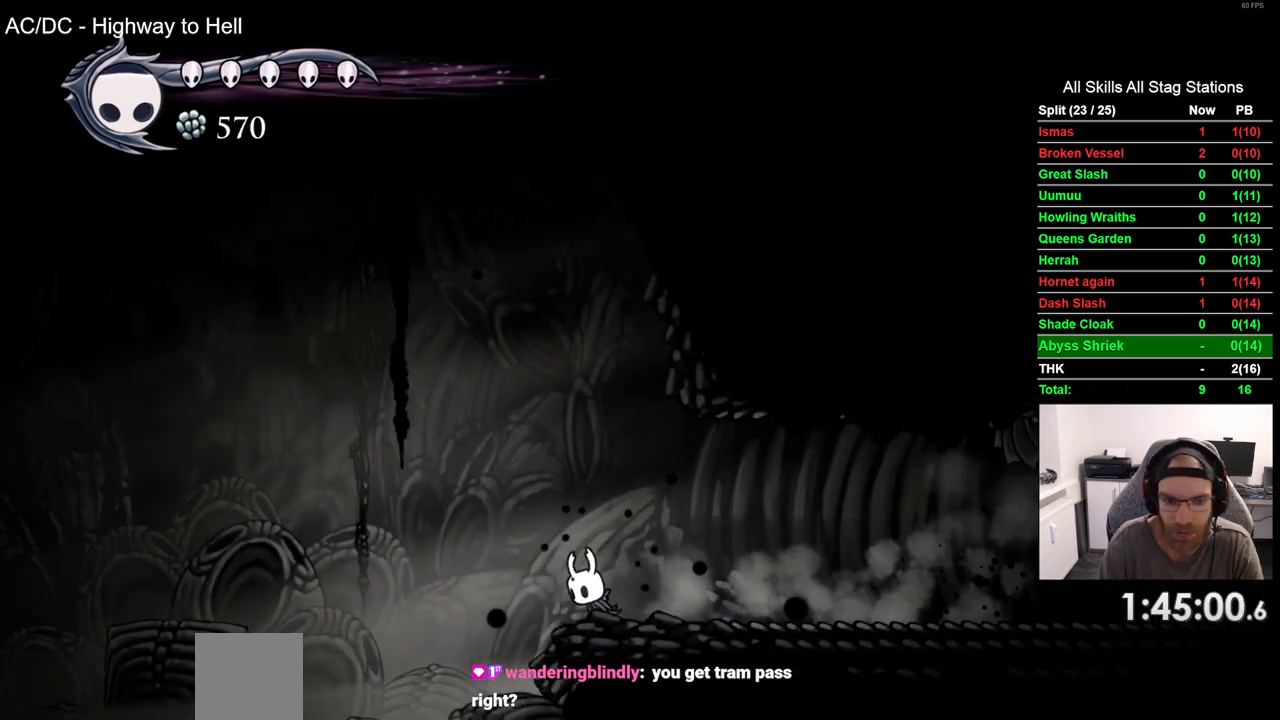
{"buttons": ["DPAD_LEFT"], "left_stick": "center", "right_stick": "center", "events": [[50, "CROSS", "down"], [417, "CROSS", "up"]]}
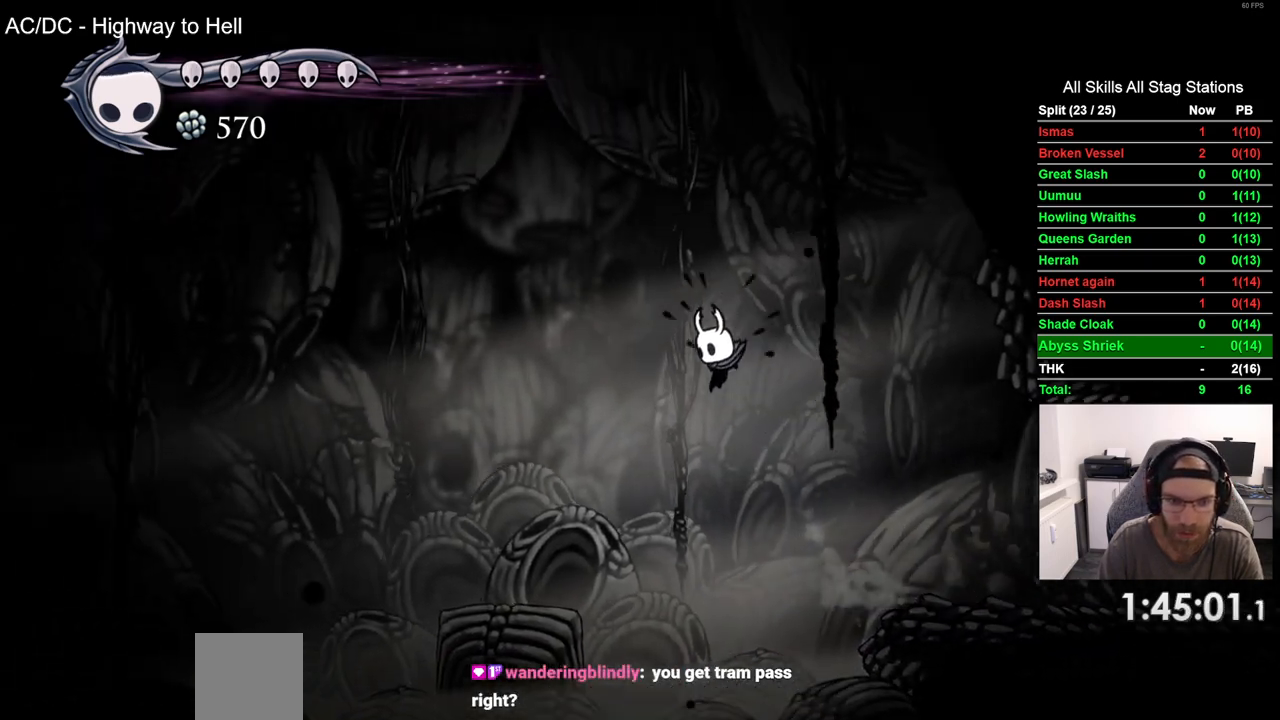
{"buttons": ["DPAD_LEFT"], "left_stick": "center", "right_stick": "center", "events": [[150, "CROSS", "down"], [383, "CROSS", "up"]]}
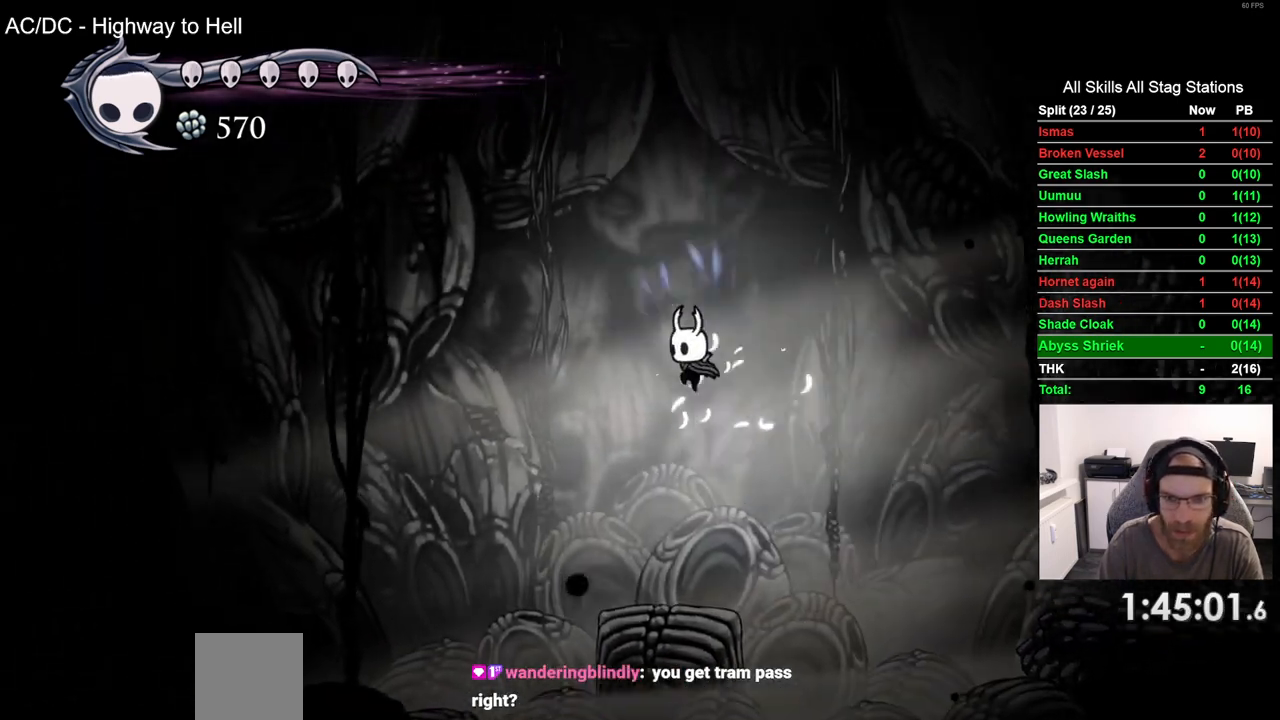
{"buttons": ["DPAD_UP"], "left_stick": "center", "right_stick": "center", "events": [[67, "DPAD_UP", "down"], [83, "CIRCLE", "down"], [200, "CIRCLE", "up"], [467, "DPAD_LEFT", "up"]]}